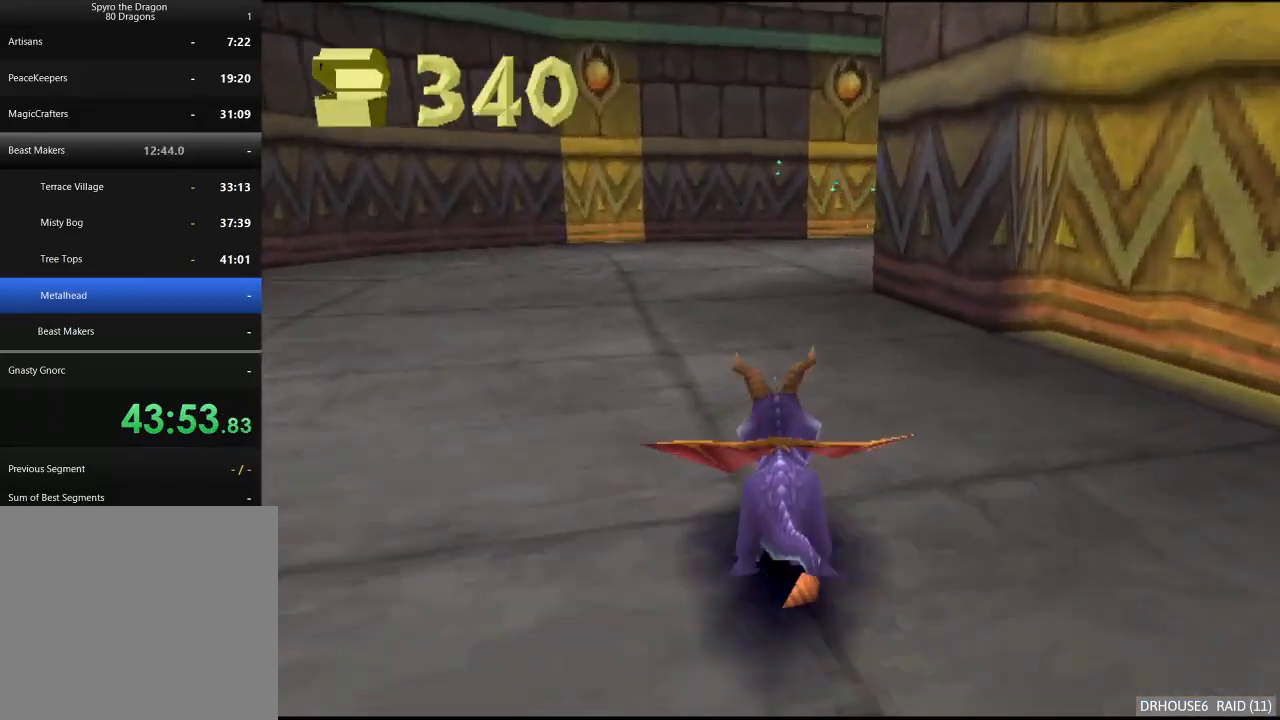
Gameplay with a controller (Xbox layout); each line is a JSON object with the inputs held at the frame after it. "button_events" lists button changes between this image and that frame as [ms after this image, input, new state], when the widget could be followed in between (sticks are given only as held states).
{"buttons": ["X"], "left_stick": "right", "right_stick": "center", "button_events": []}
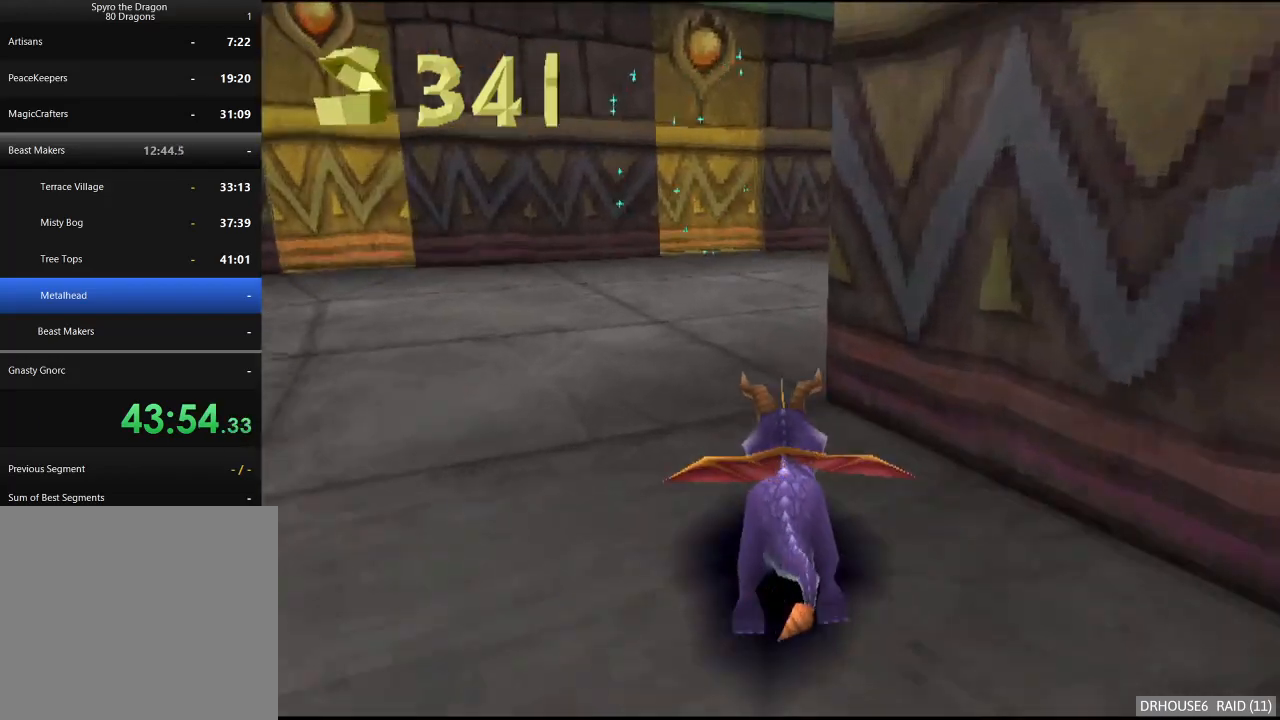
{"buttons": ["X"], "left_stick": "center", "right_stick": "center", "button_events": [[33, "A", "down"], [183, "A", "up"]]}
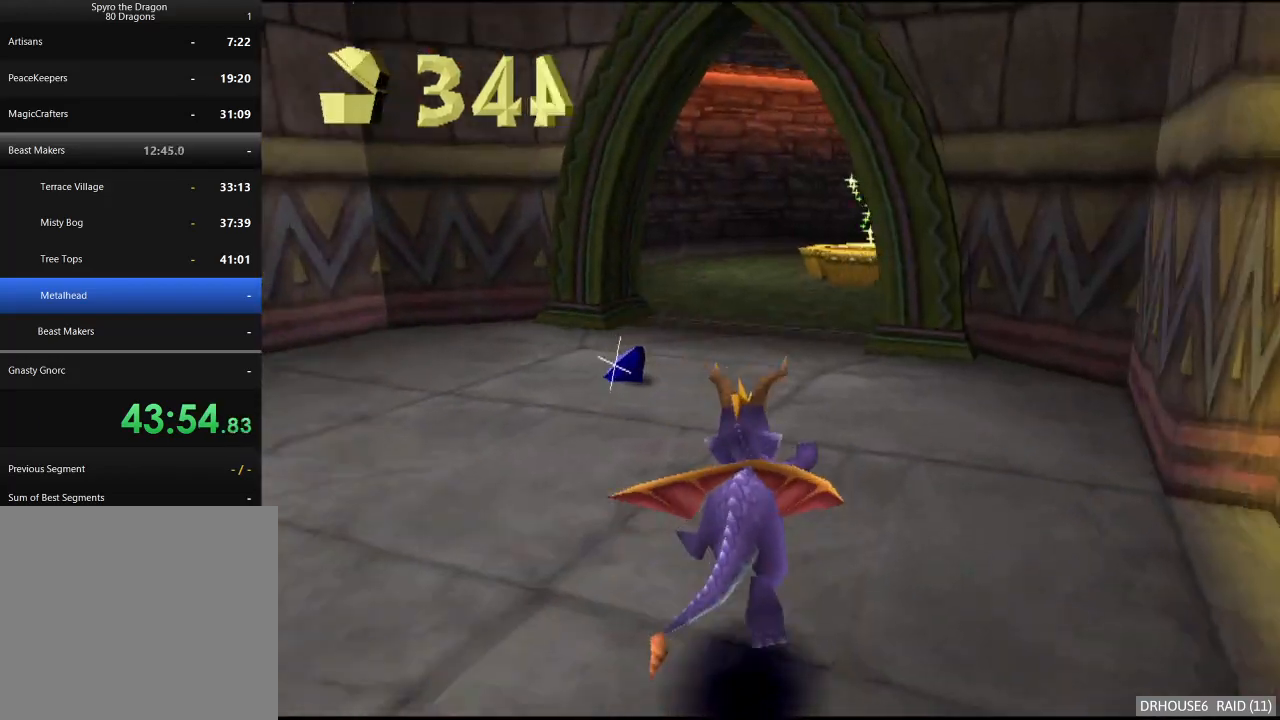
{"buttons": ["A"], "left_stick": "down-left", "right_stick": "center", "button_events": [[367, "X", "up"], [450, "A", "down"]]}
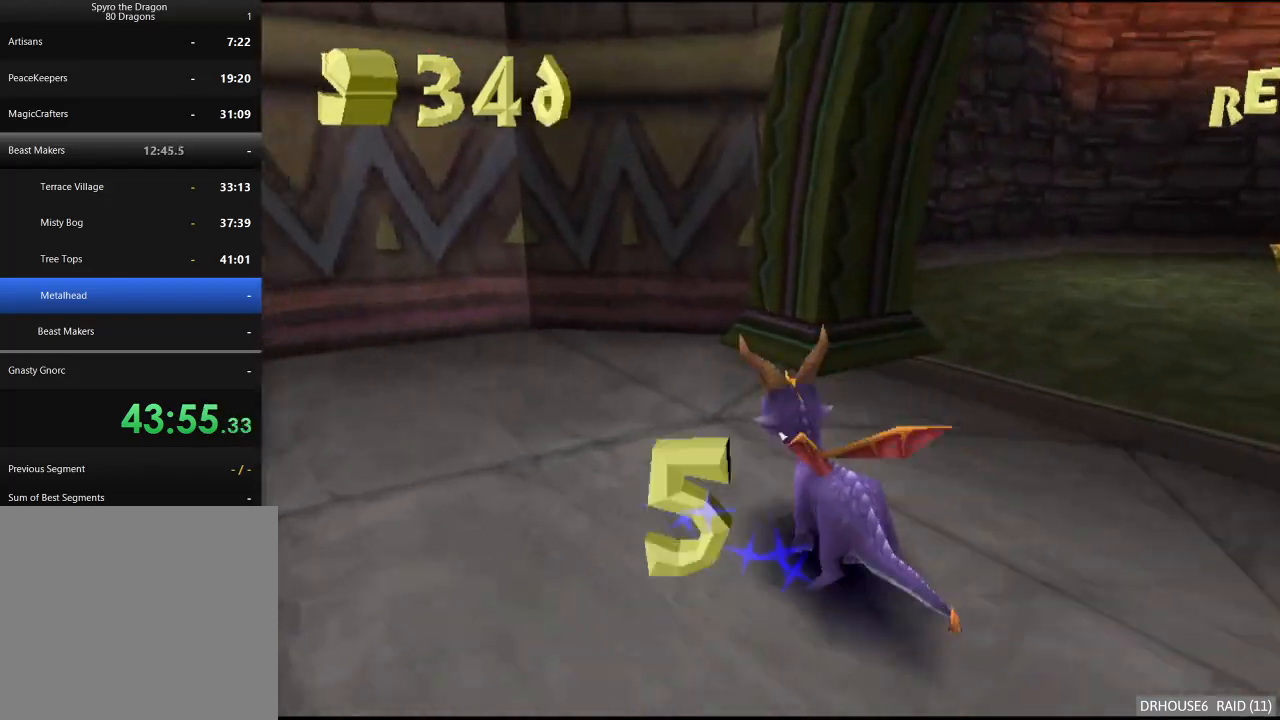
{"buttons": [], "left_stick": "center", "right_stick": "center", "button_events": [[217, "A", "up"], [283, "X", "down"], [433, "X", "up"]]}
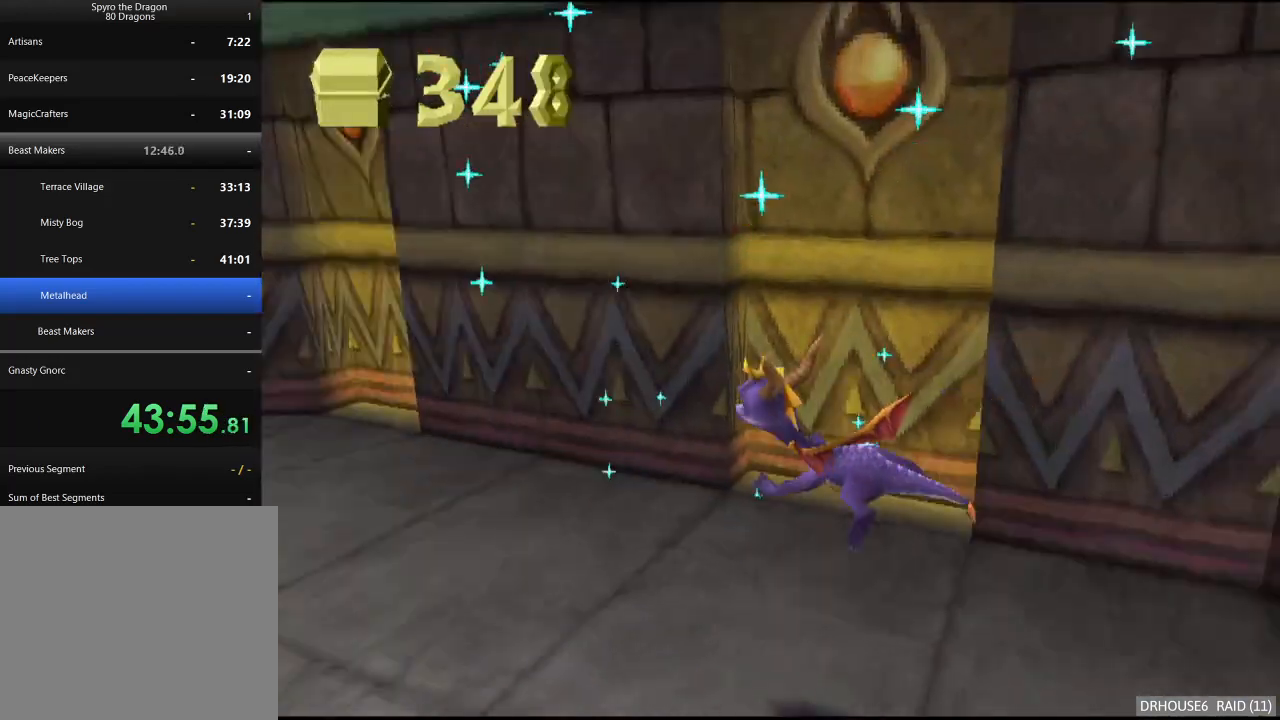
{"buttons": [], "left_stick": "center", "right_stick": "center", "button_events": [[17, "B", "down"], [117, "B", "up"], [200, "B", "down"], [283, "B", "up"]]}
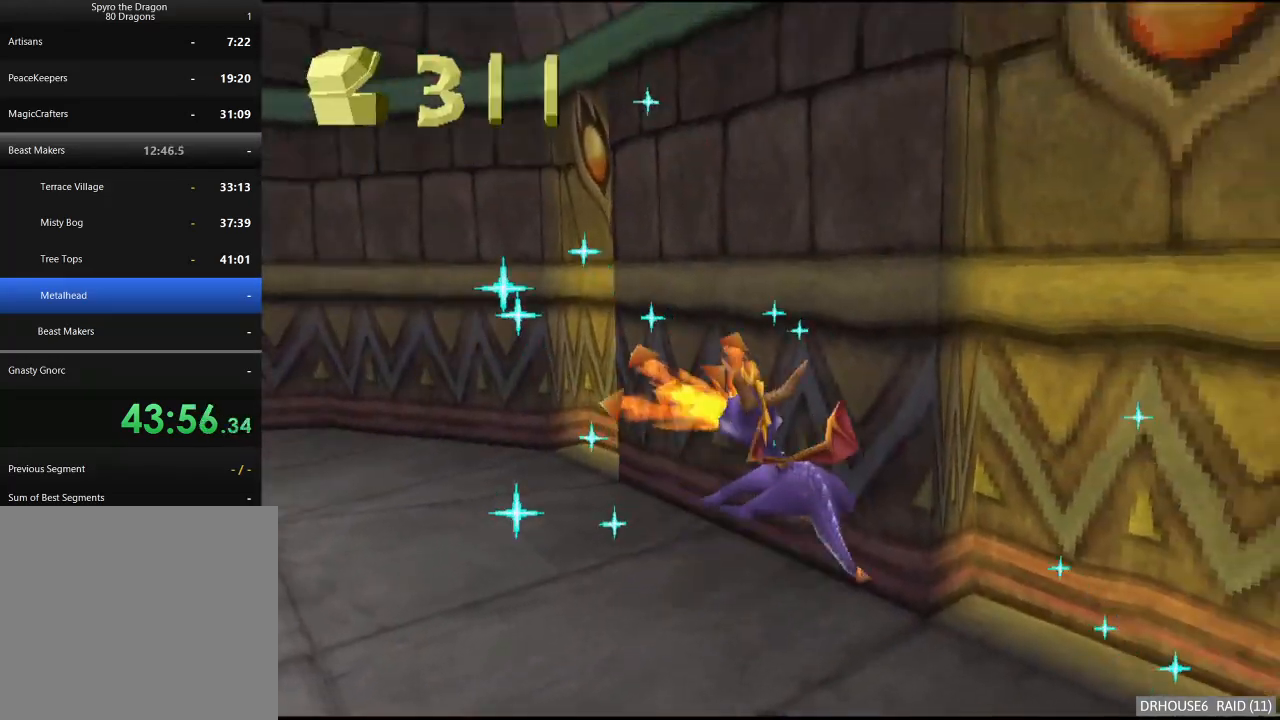
{"buttons": ["B"], "left_stick": "center", "right_stick": "center", "button_events": [[500, "B", "down"]]}
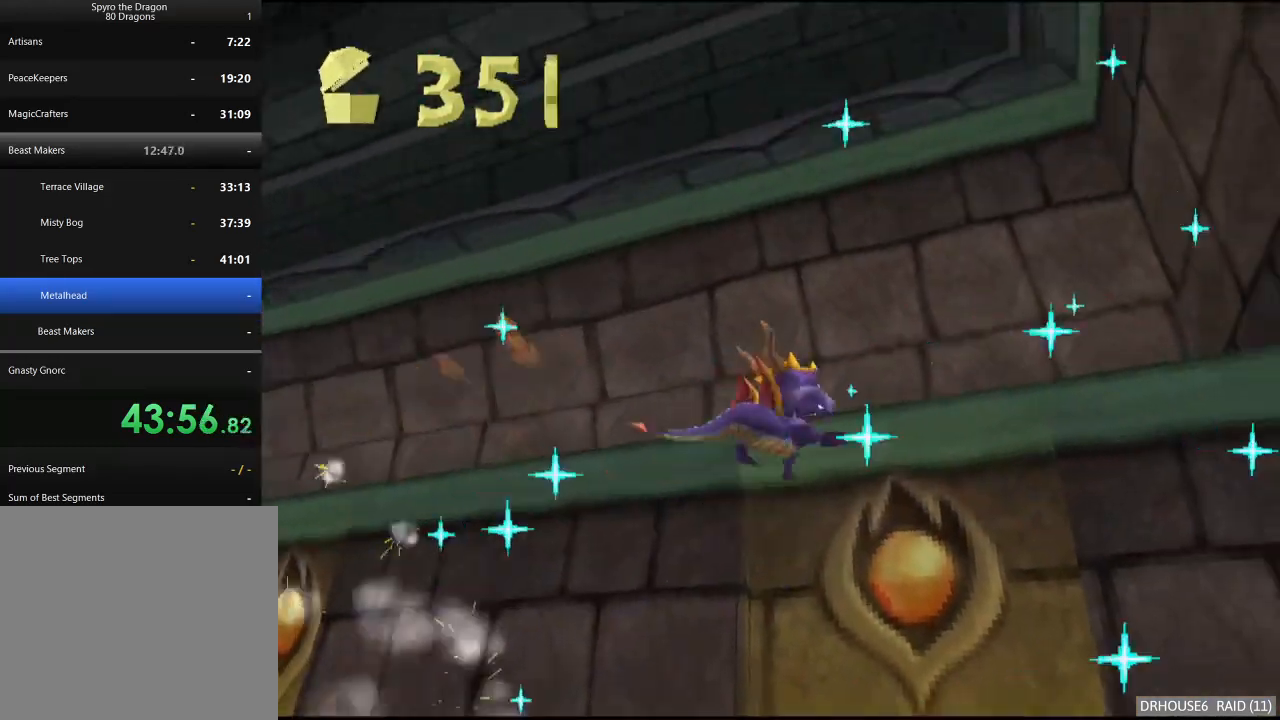
{"buttons": ["X"], "left_stick": "left", "right_stick": "center", "button_events": [[167, "B", "up"], [283, "X", "down"]]}
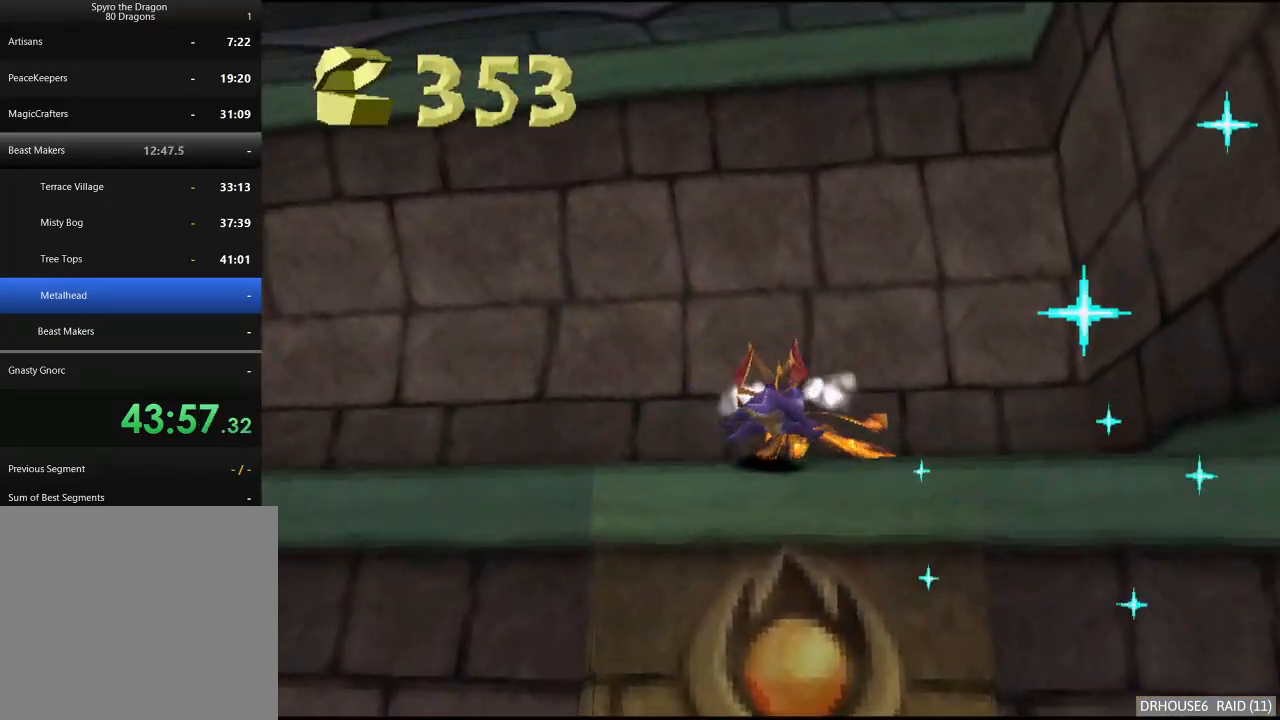
{"buttons": ["A", "X"], "left_stick": "left", "right_stick": "center", "button_events": [[383, "A", "down"]]}
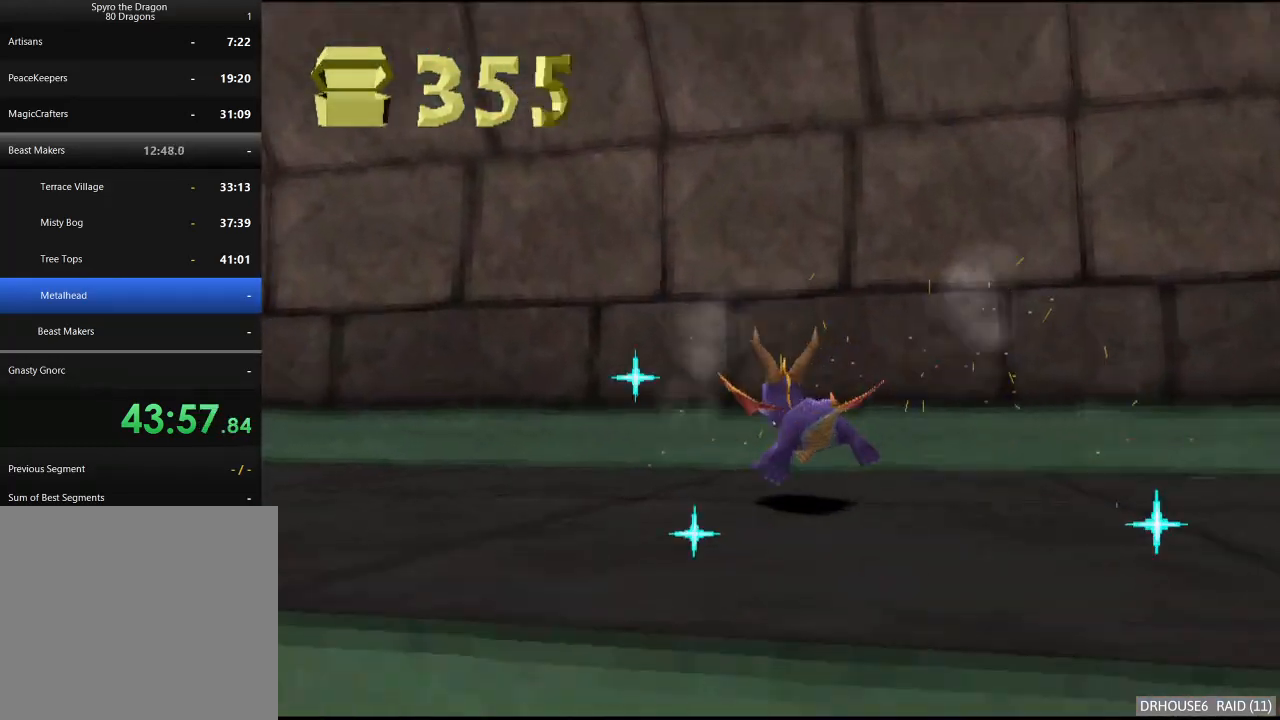
{"buttons": ["X"], "left_stick": "left", "right_stick": "center", "button_events": [[200, "A", "up"]]}
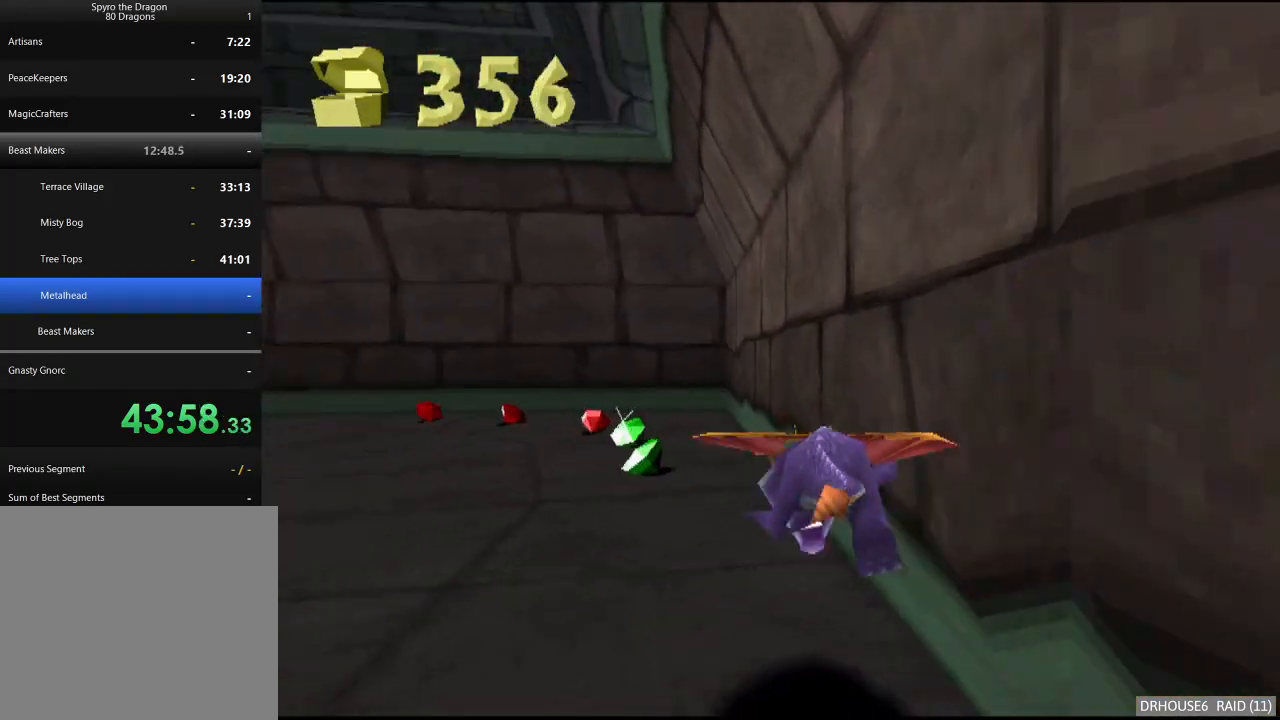
{"buttons": ["X"], "left_stick": "center", "right_stick": "center", "button_events": []}
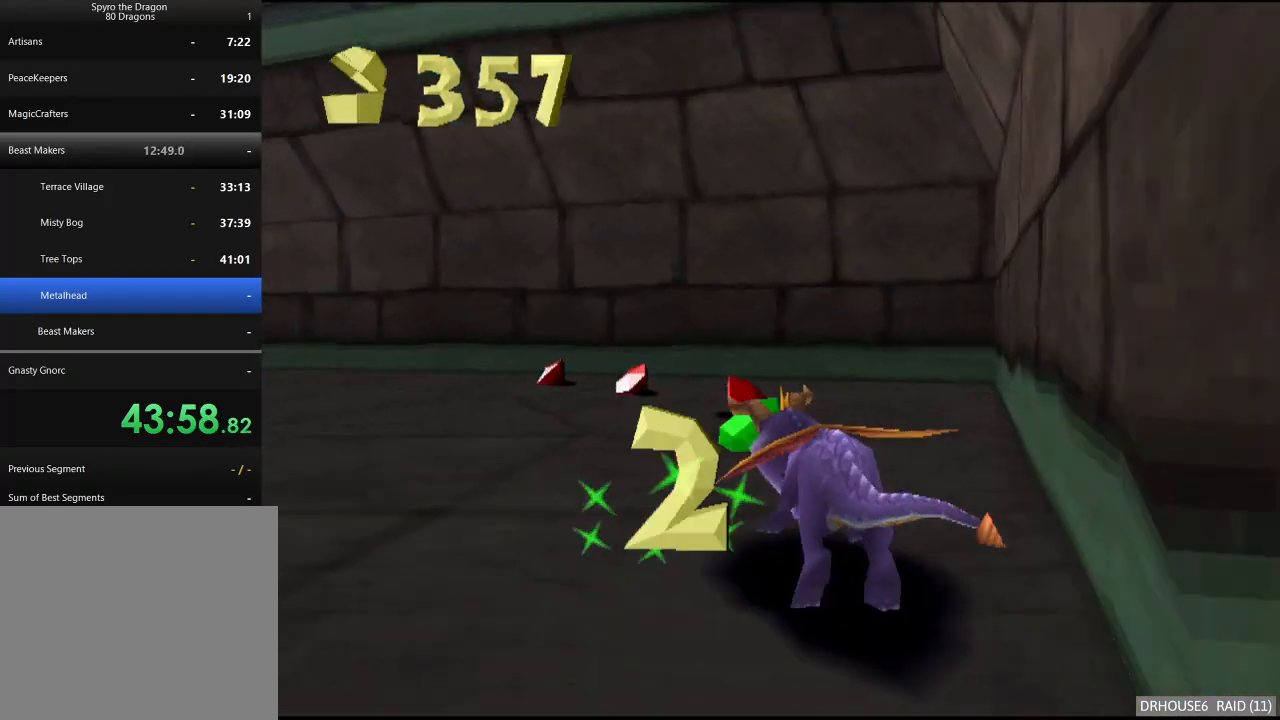
{"buttons": ["X"], "left_stick": "center", "right_stick": "center", "button_events": []}
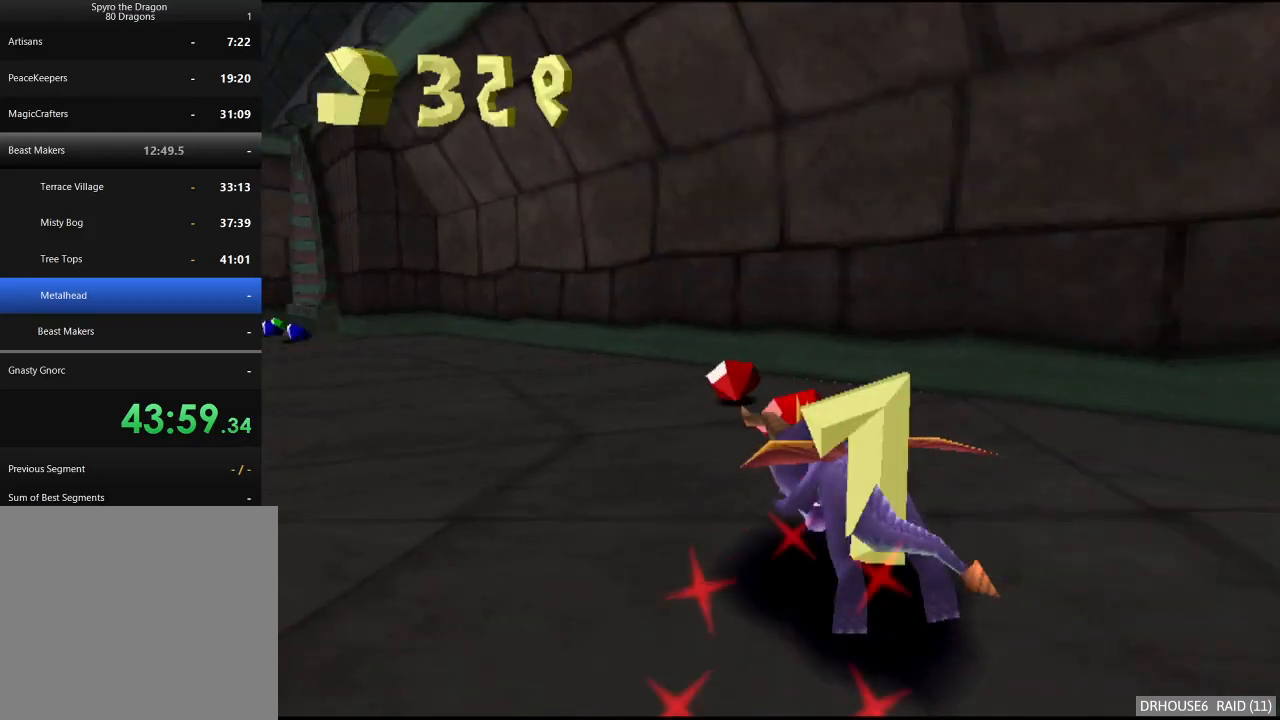
{"buttons": ["X"], "left_stick": "center", "right_stick": "center", "button_events": []}
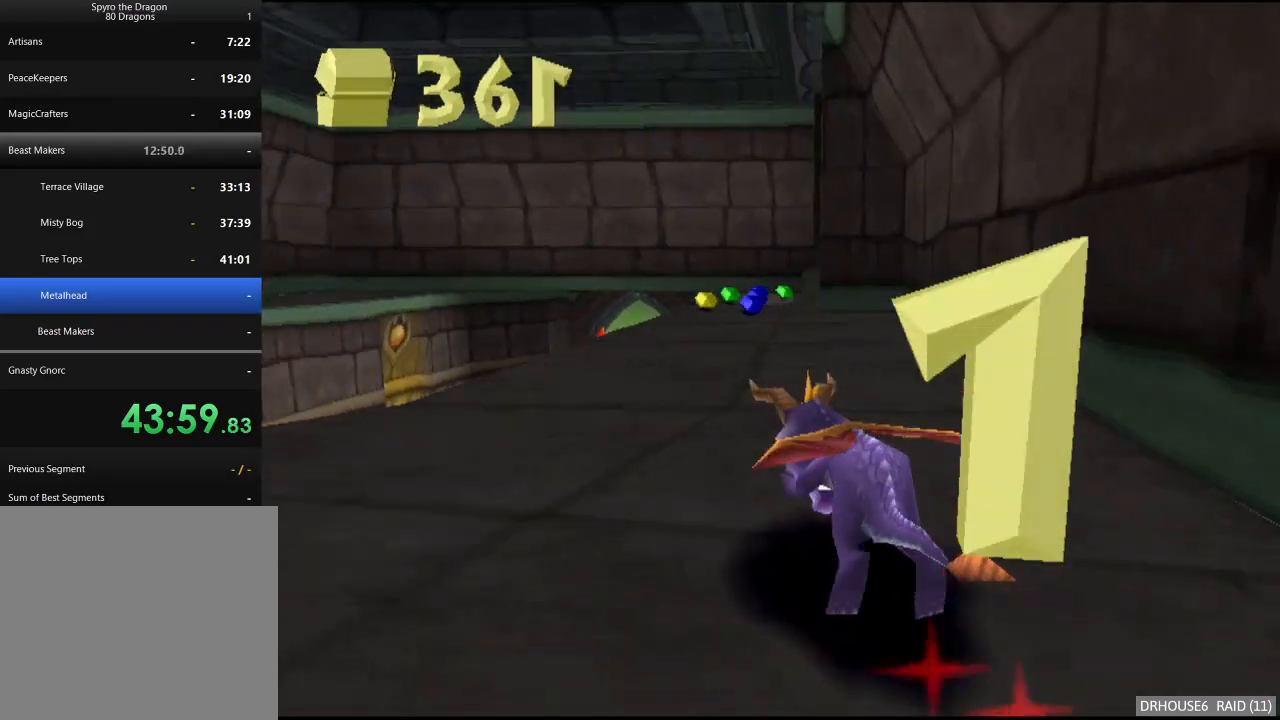
{"buttons": ["X"], "left_stick": "right", "right_stick": "center", "button_events": []}
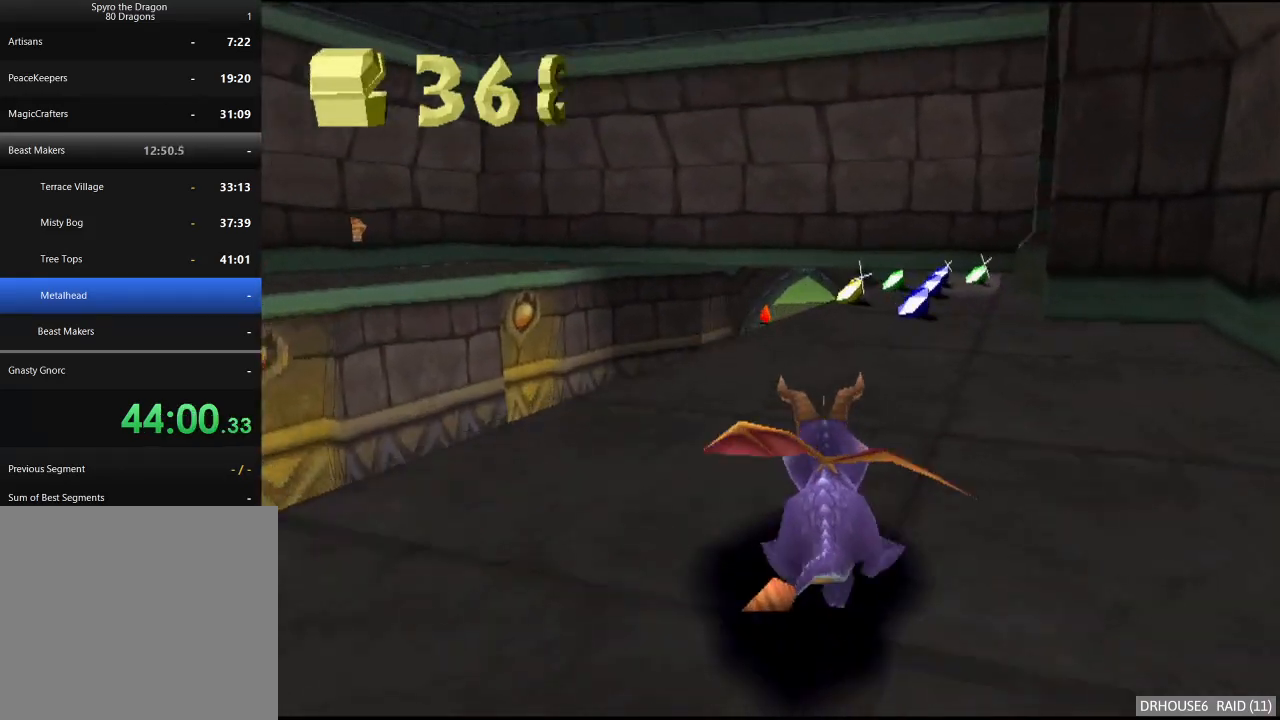
{"buttons": ["X"], "left_stick": "center", "right_stick": "center", "button_events": []}
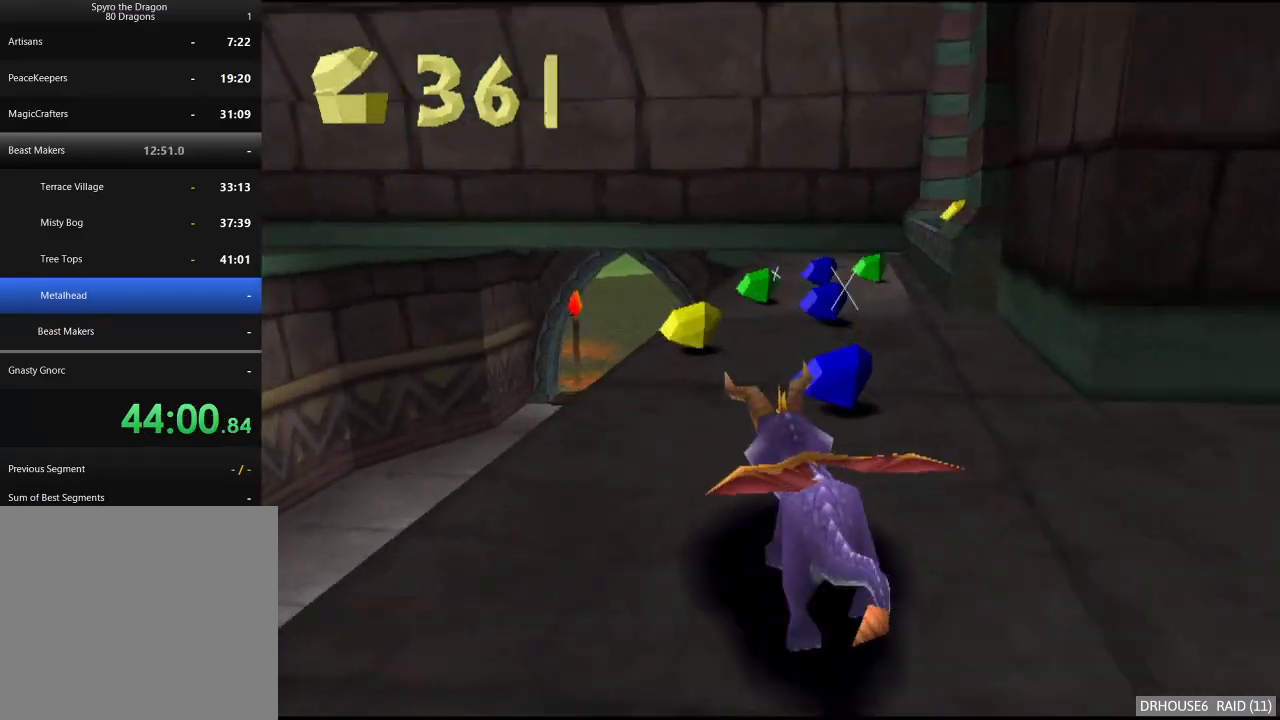
{"buttons": ["X"], "left_stick": "right", "right_stick": "center", "button_events": []}
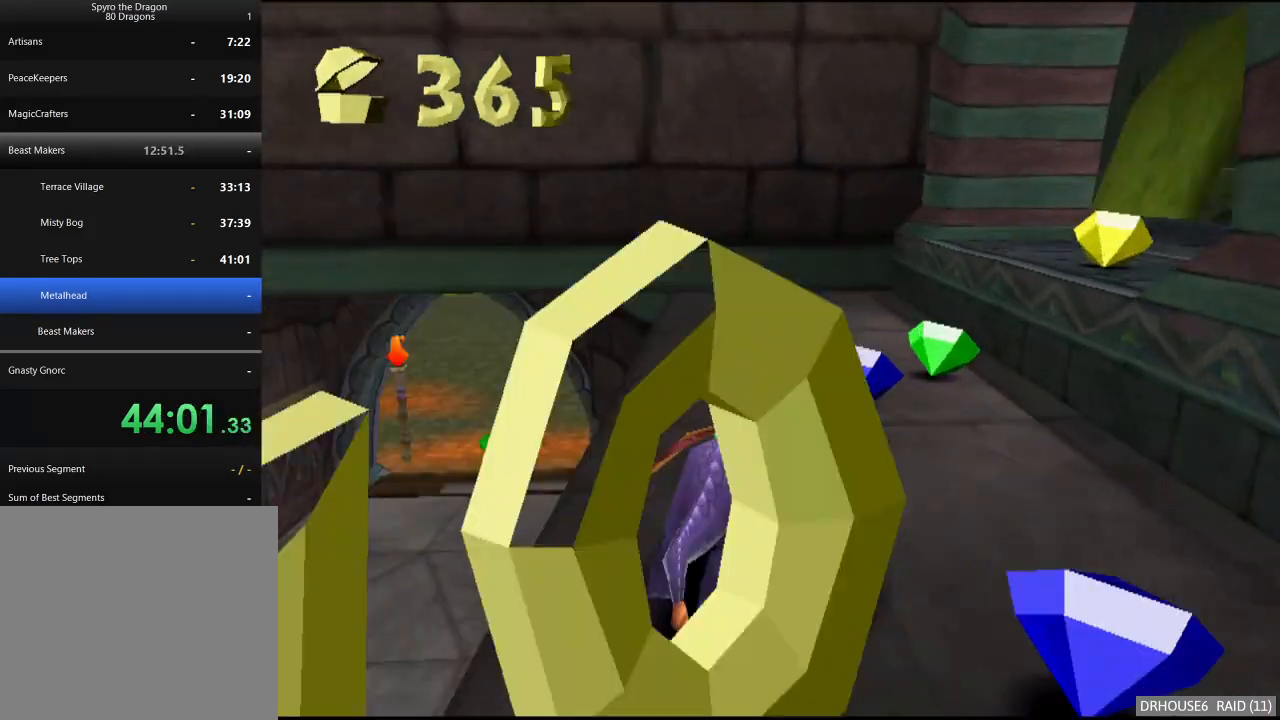
{"buttons": [], "left_stick": "up", "right_stick": "center", "button_events": [[83, "X", "up"], [200, "A", "down"], [350, "A", "up"]]}
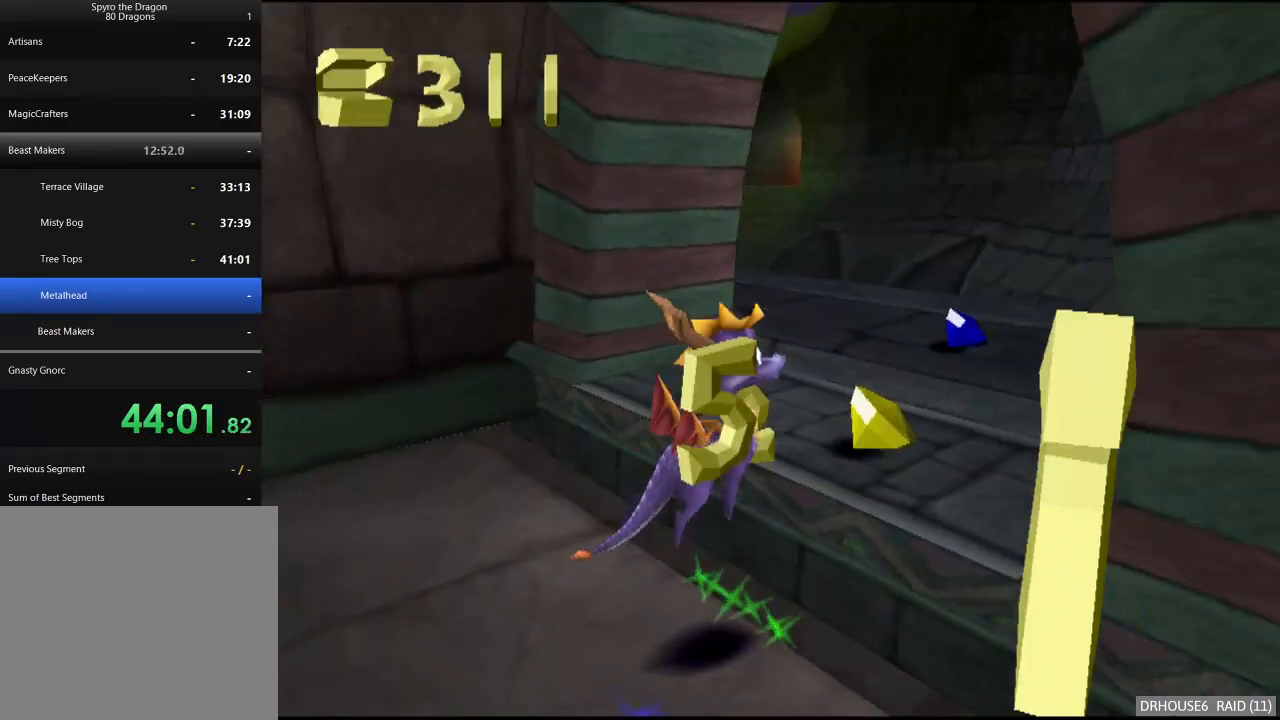
{"buttons": ["X"], "left_stick": "up-left", "right_stick": "center", "button_events": [[483, "X", "down"]]}
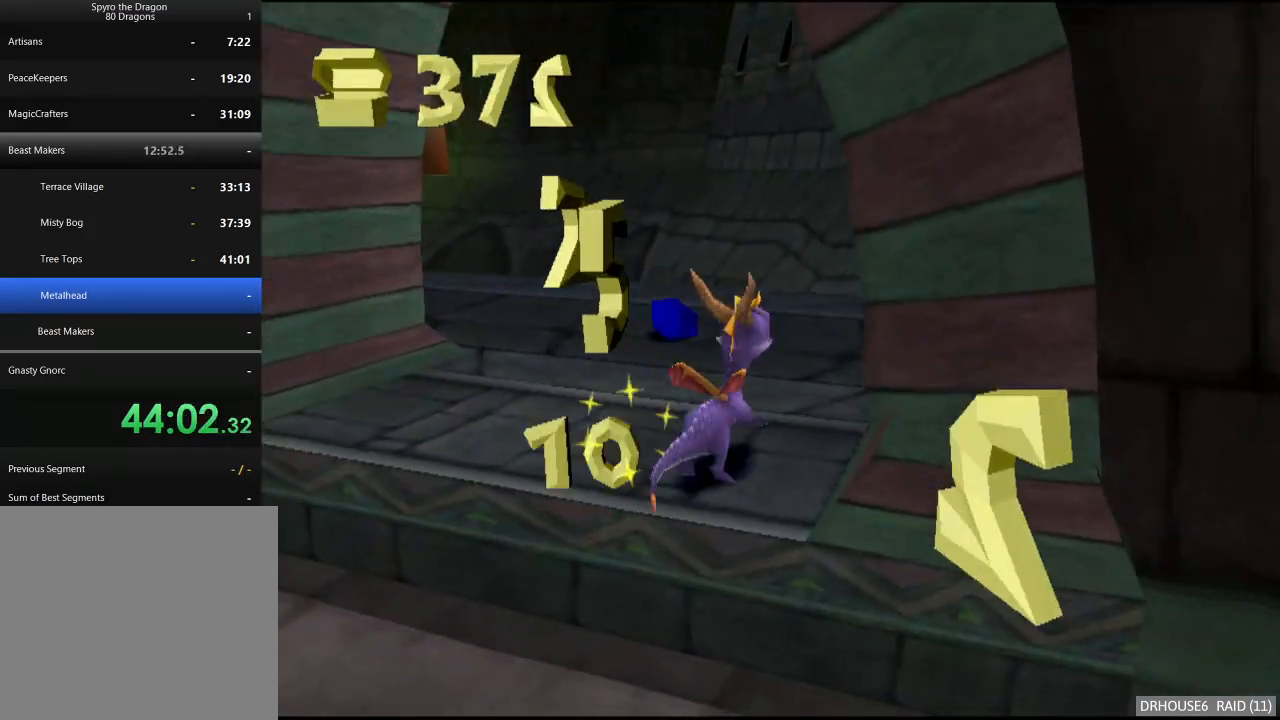
{"buttons": ["A"], "left_stick": "center", "right_stick": "center", "button_events": [[283, "X", "up"], [367, "A", "down"]]}
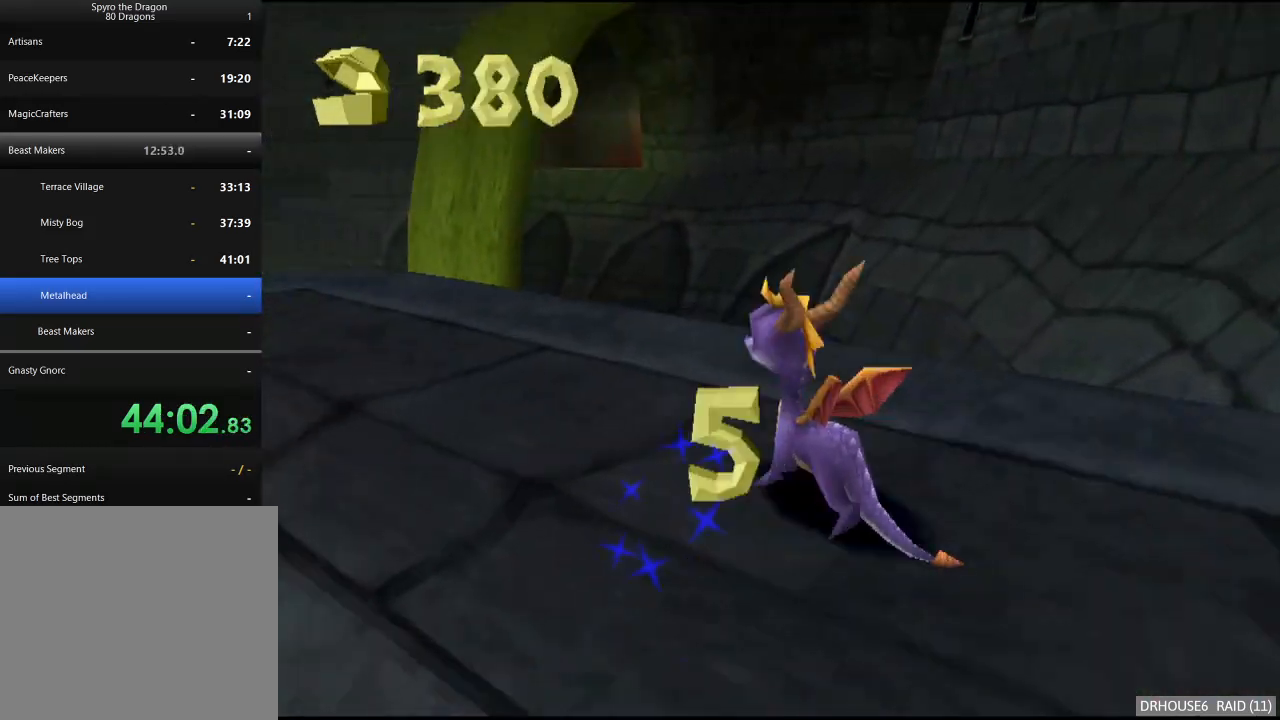
{"buttons": ["X"], "left_stick": "left", "right_stick": "center", "button_events": [[33, "A", "up"], [100, "X", "down"]]}
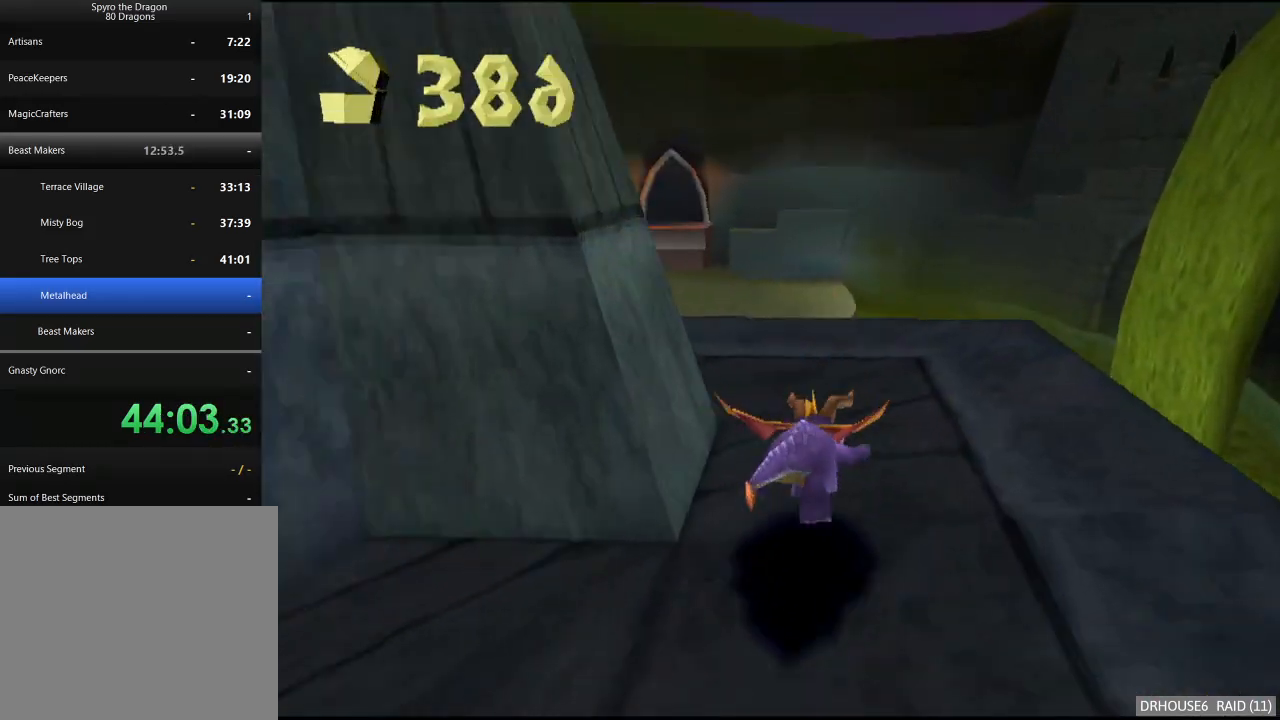
{"buttons": ["X"], "left_stick": "down-left", "right_stick": "center", "button_events": [[100, "X", "up"], [167, "A", "down"], [300, "A", "up"], [383, "X", "down"]]}
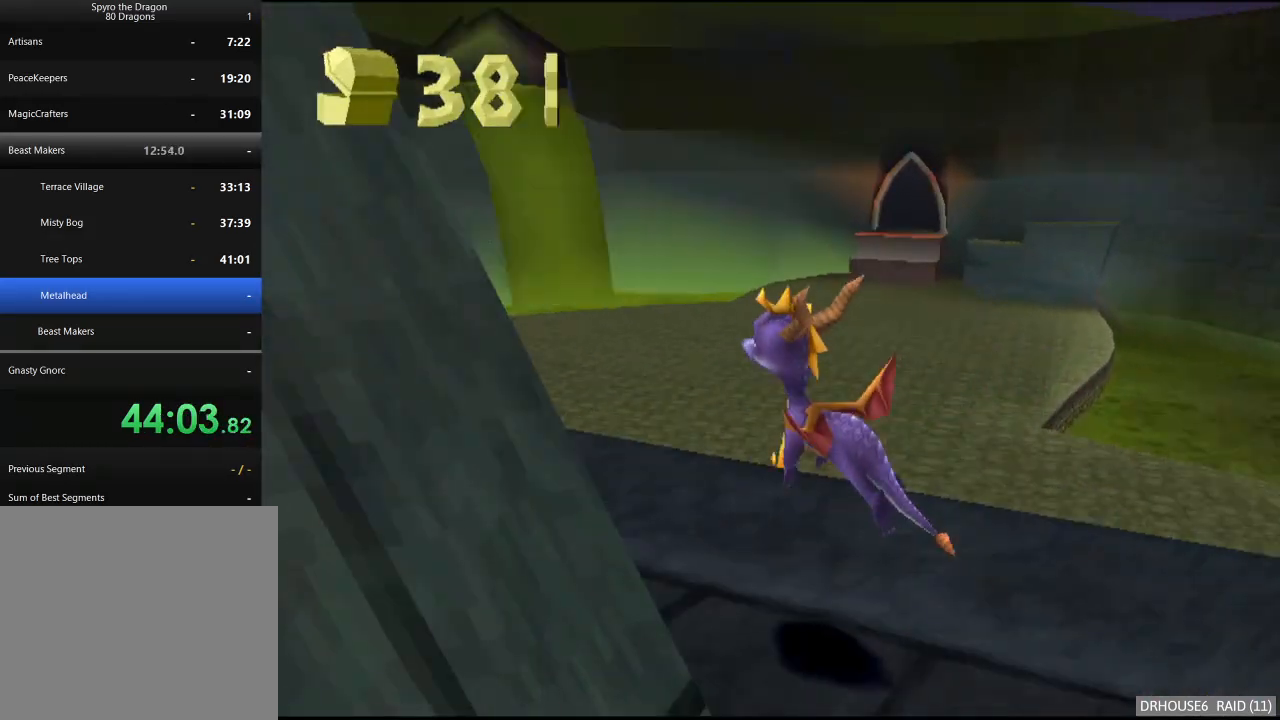
{"buttons": ["X"], "left_stick": "right", "right_stick": "center", "button_events": []}
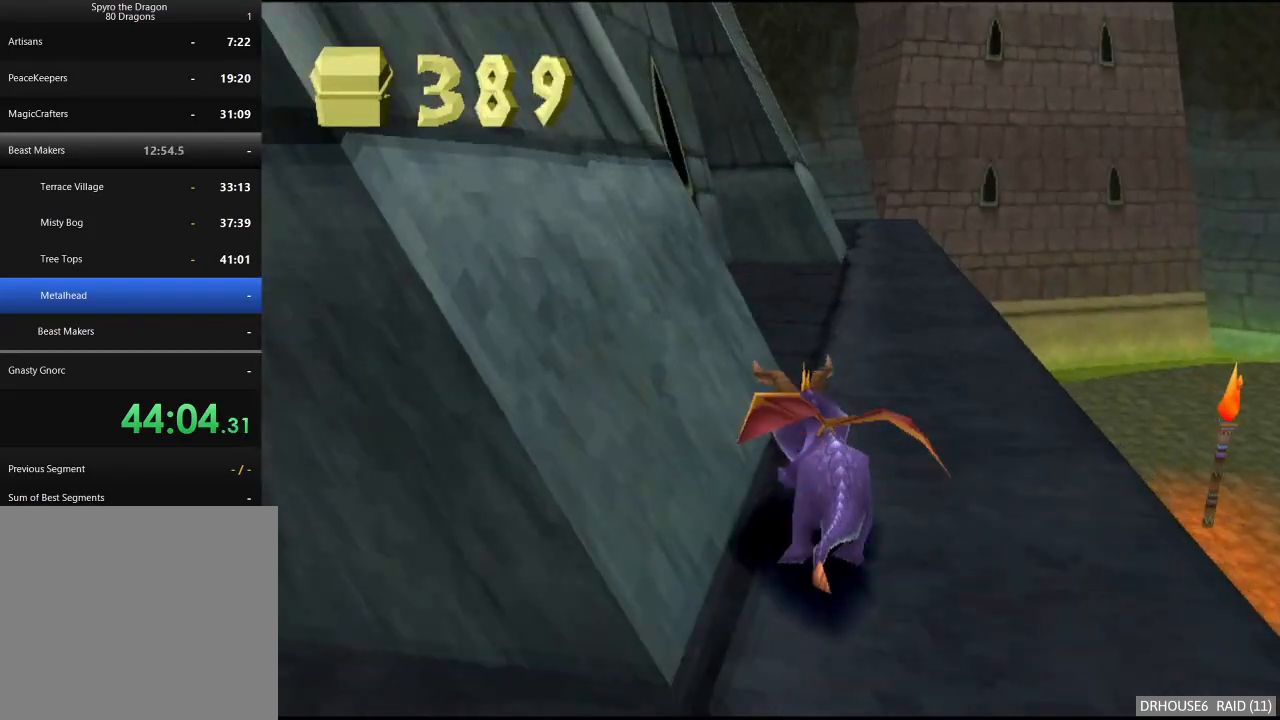
{"buttons": ["X"], "left_stick": "center", "right_stick": "center", "button_events": [[350, "A", "down"], [483, "A", "up"]]}
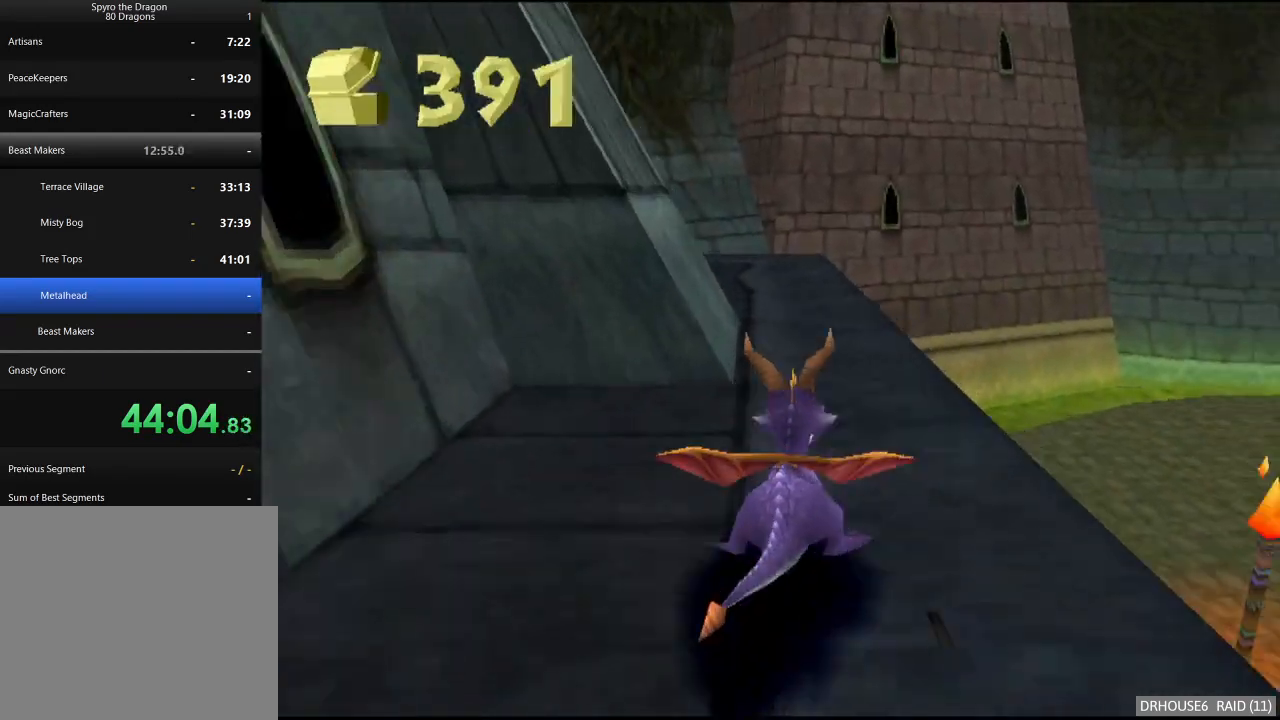
{"buttons": ["X"], "left_stick": "left", "right_stick": "center", "button_events": []}
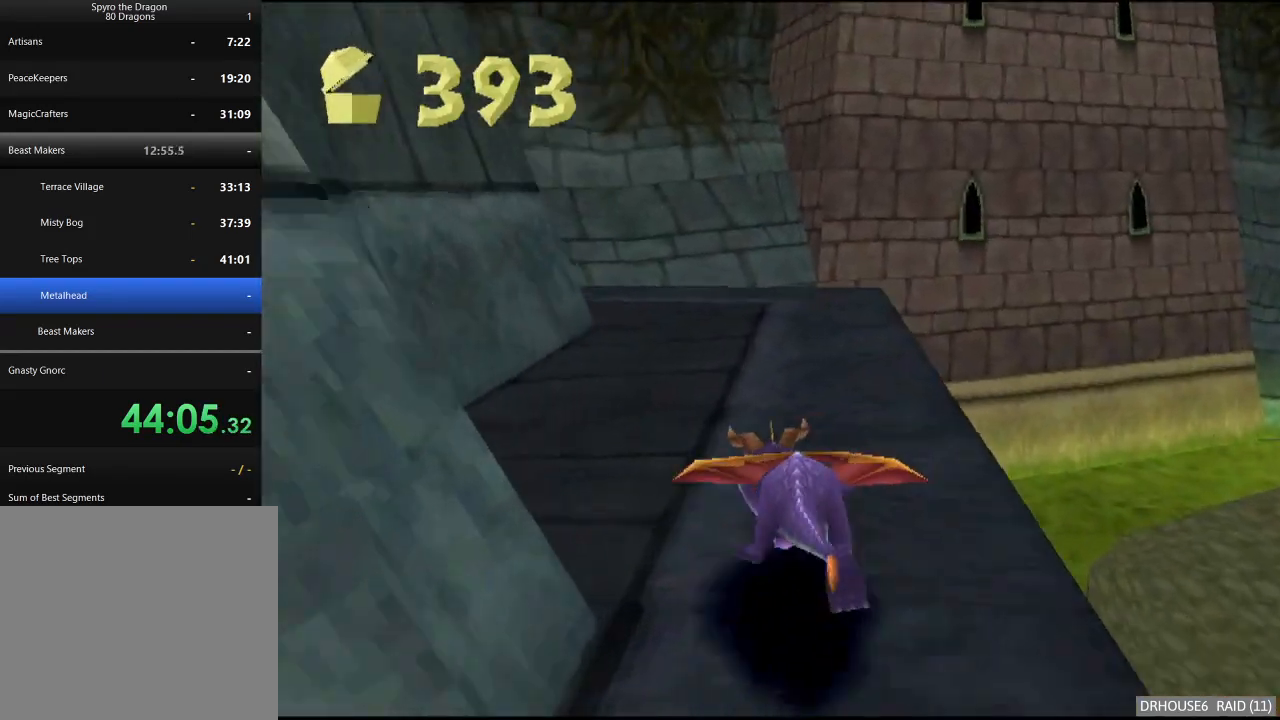
{"buttons": ["X"], "left_stick": "left", "right_stick": "center", "button_events": []}
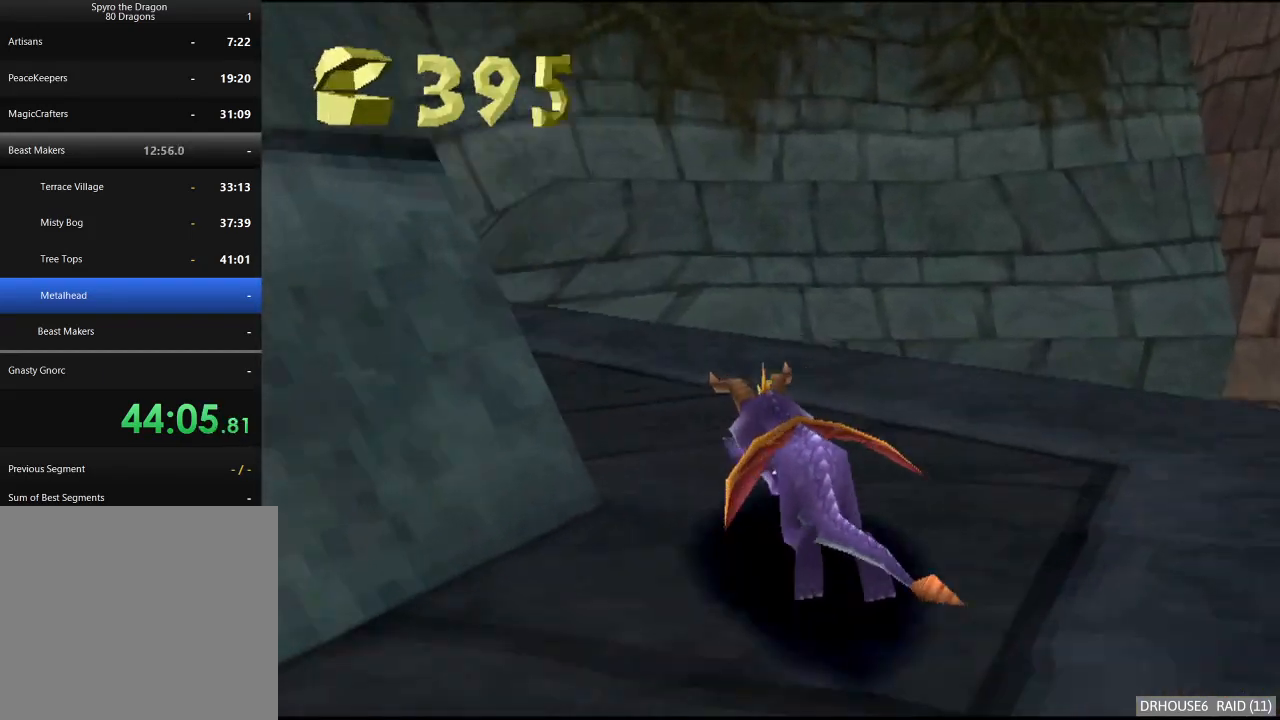
{"buttons": ["X"], "left_stick": "left", "right_stick": "center", "button_events": [[83, "A", "down"], [183, "A", "up"]]}
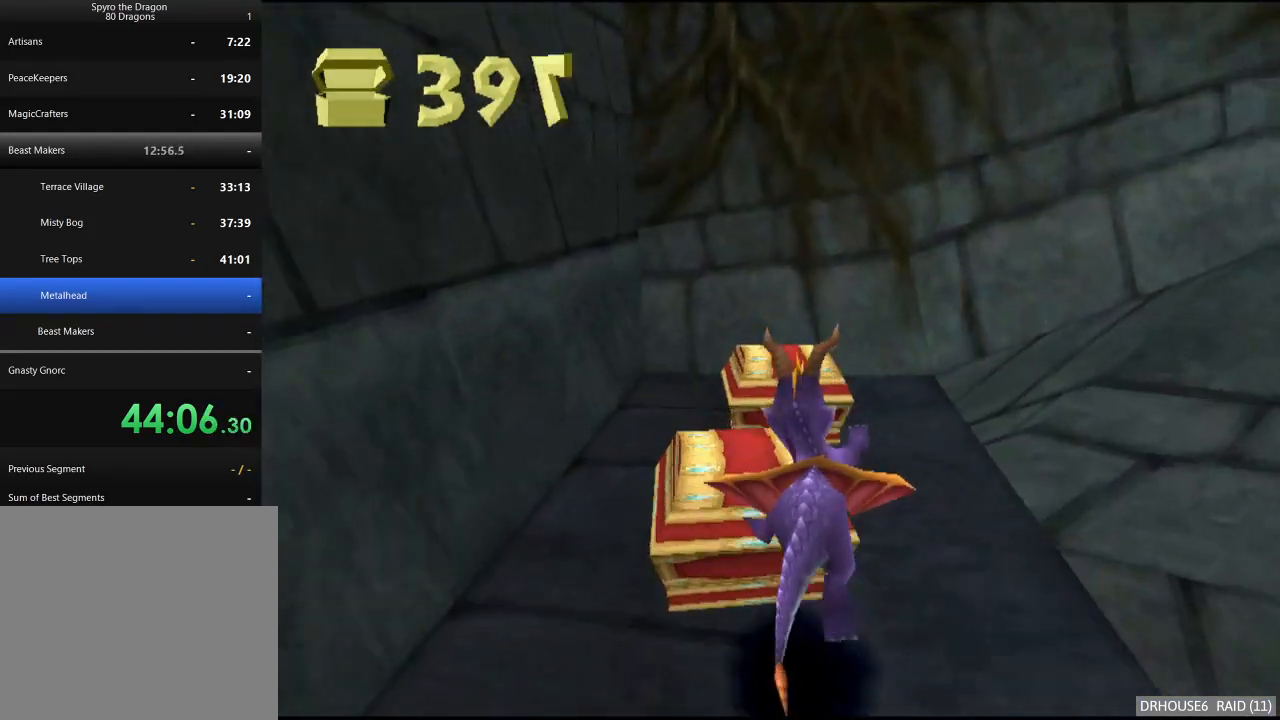
{"buttons": [], "left_stick": "down", "right_stick": "center", "button_events": [[283, "X", "up"], [350, "A", "down"], [450, "A", "up"]]}
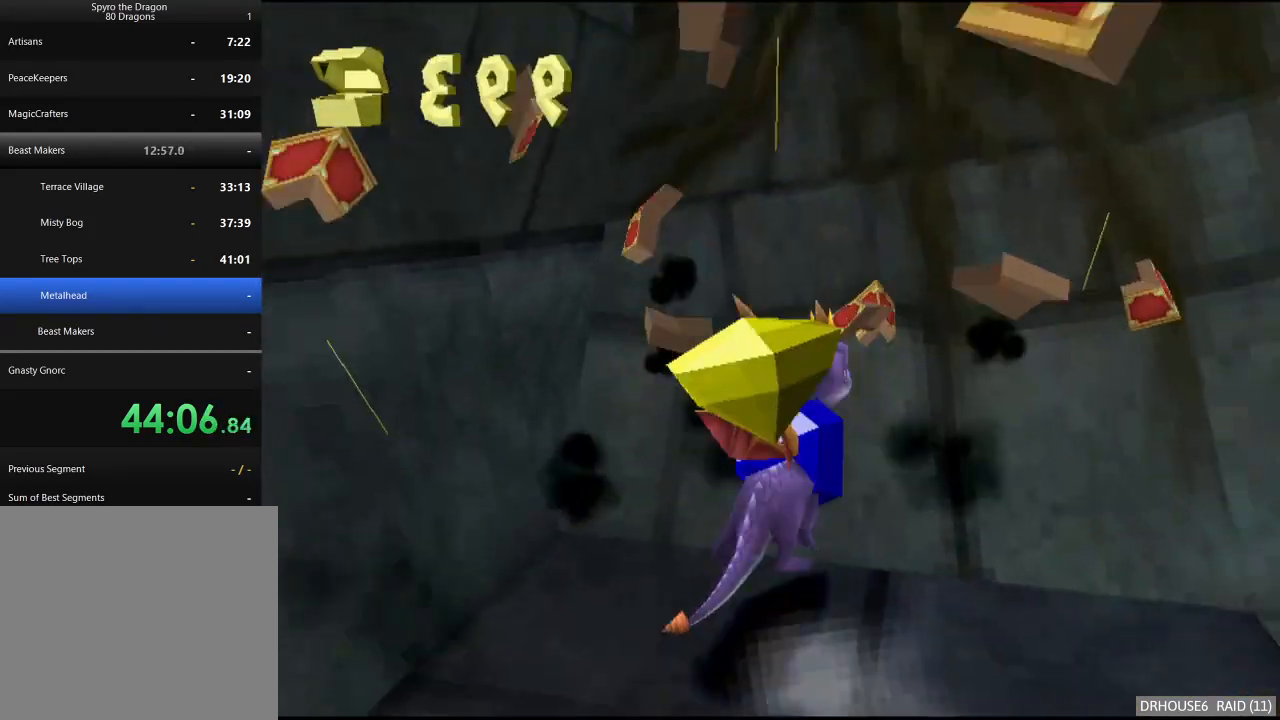
{"buttons": ["START"], "left_stick": "center", "right_stick": "center", "button_events": [[350, "START", "down"]]}
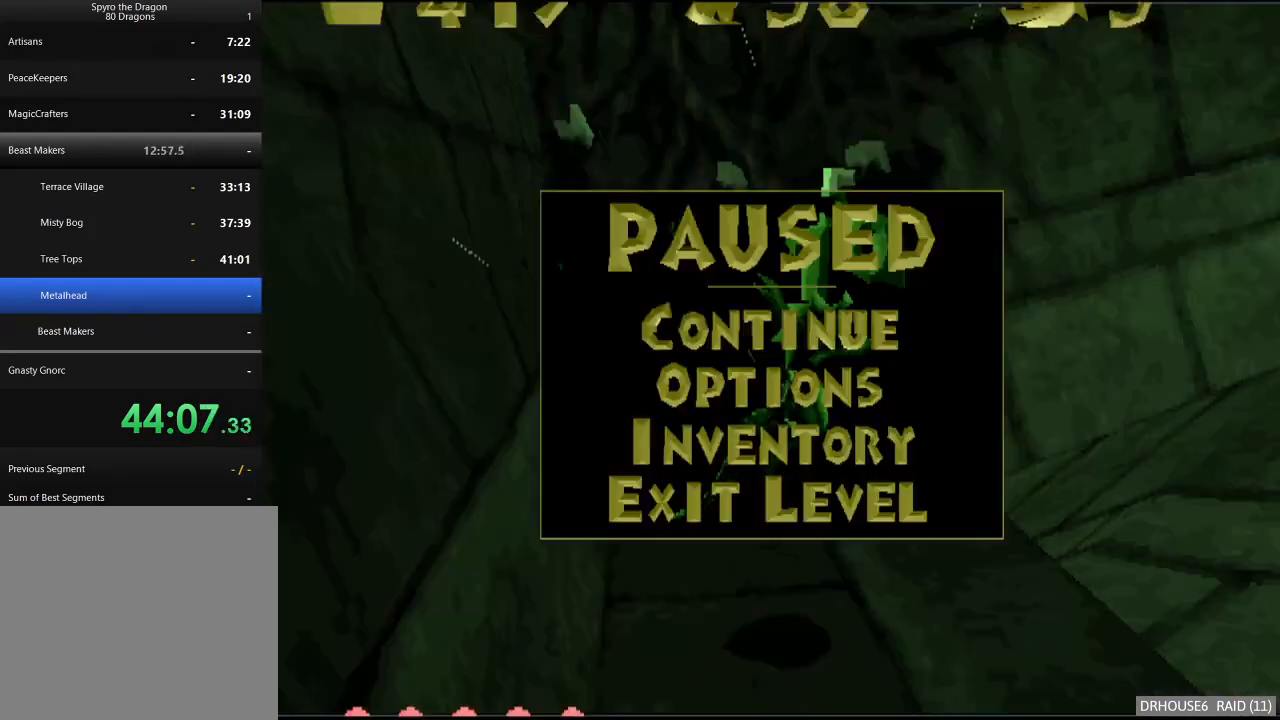
{"buttons": [], "left_stick": "center", "right_stick": "center", "button_events": [[17, "START", "up"], [83, "DPAD_UP", "down"], [183, "A", "down"], [200, "DPAD_UP", "up"], [283, "A", "up"]]}